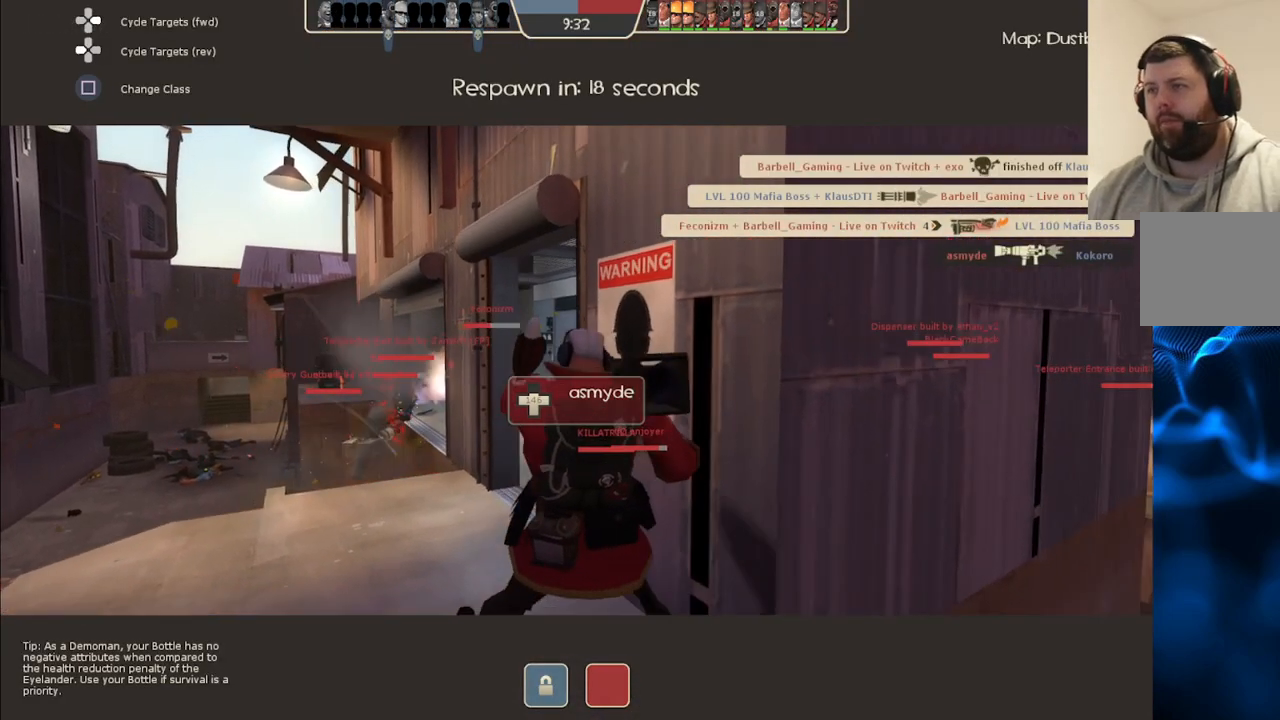
Gameplay with a controller (PlayStation layout); each line is a JSON object with the inputs held at the frame after it. "events" lists button and stick changes between this image and that frame as [ms after this image, input, new state], when the widget could be followed in between.
{"buttons": [], "left_stick": "up", "right_stick": "center", "events": []}
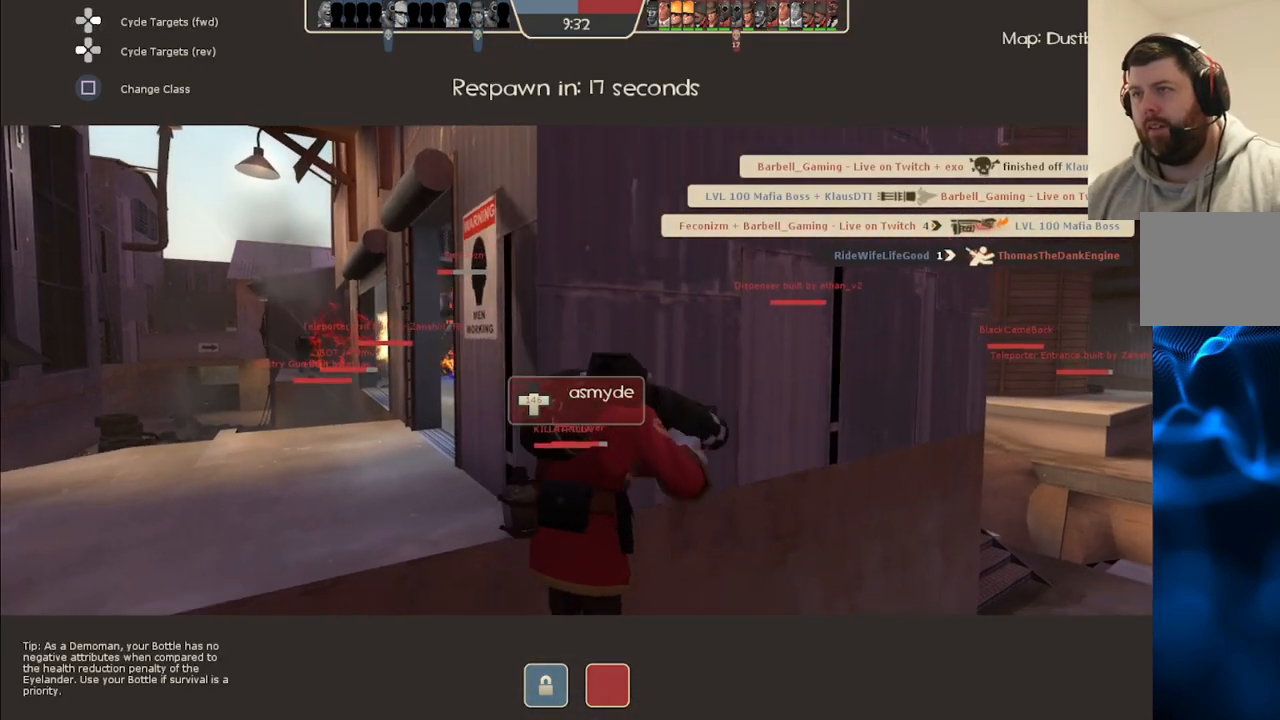
{"buttons": [], "left_stick": "up", "right_stick": "center", "events": []}
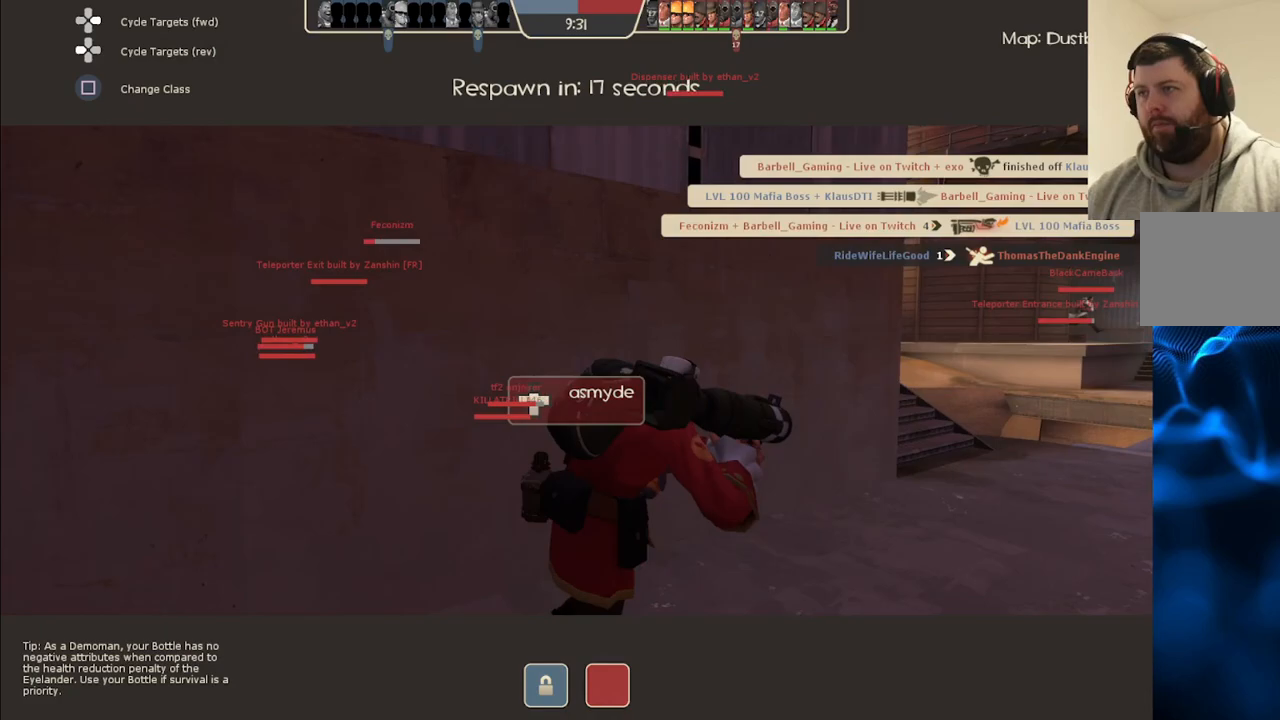
{"buttons": [], "left_stick": "up", "right_stick": "center", "events": []}
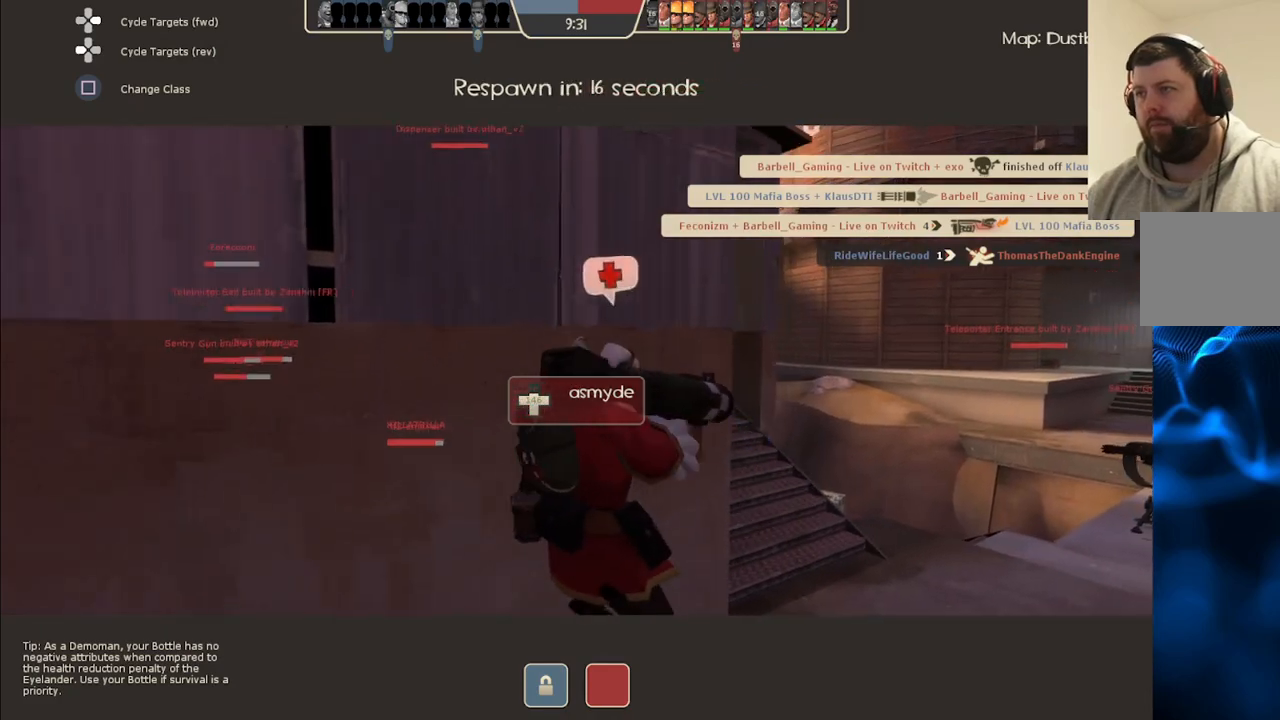
{"buttons": [], "left_stick": "up", "right_stick": "center", "events": []}
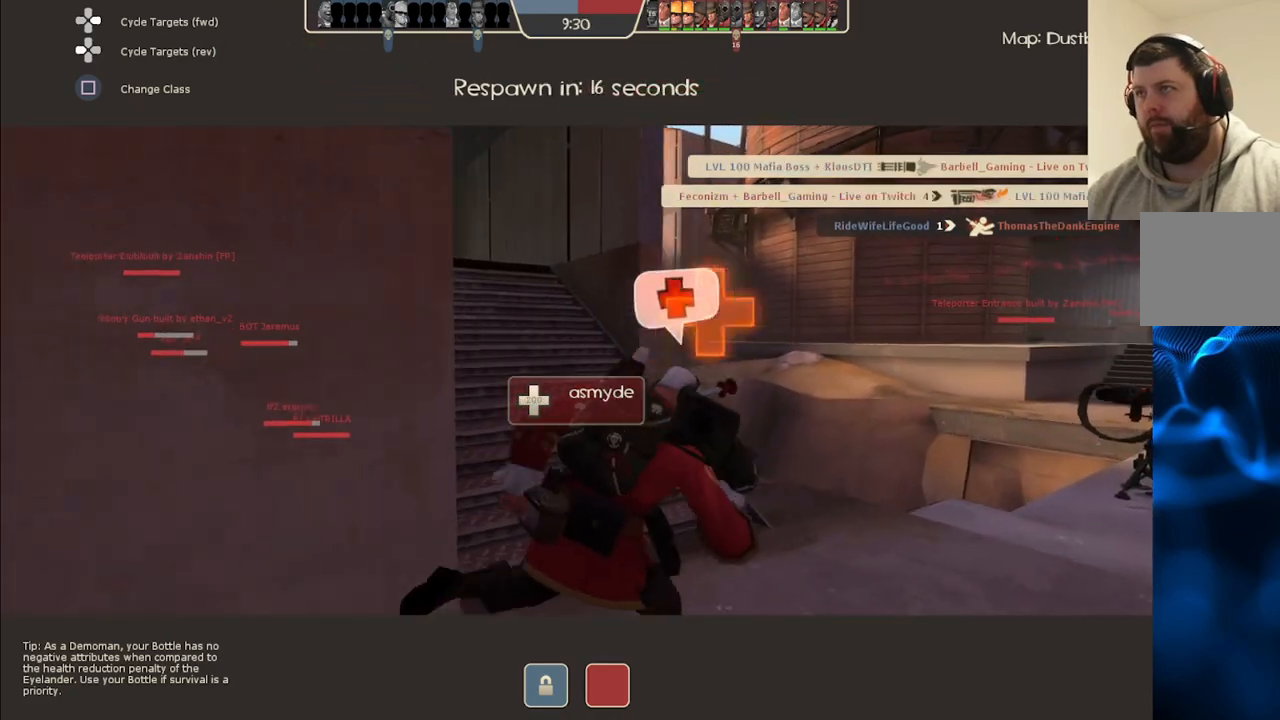
{"buttons": [], "left_stick": "center", "right_stick": "center", "events": [[283, "left_stick", "center"]]}
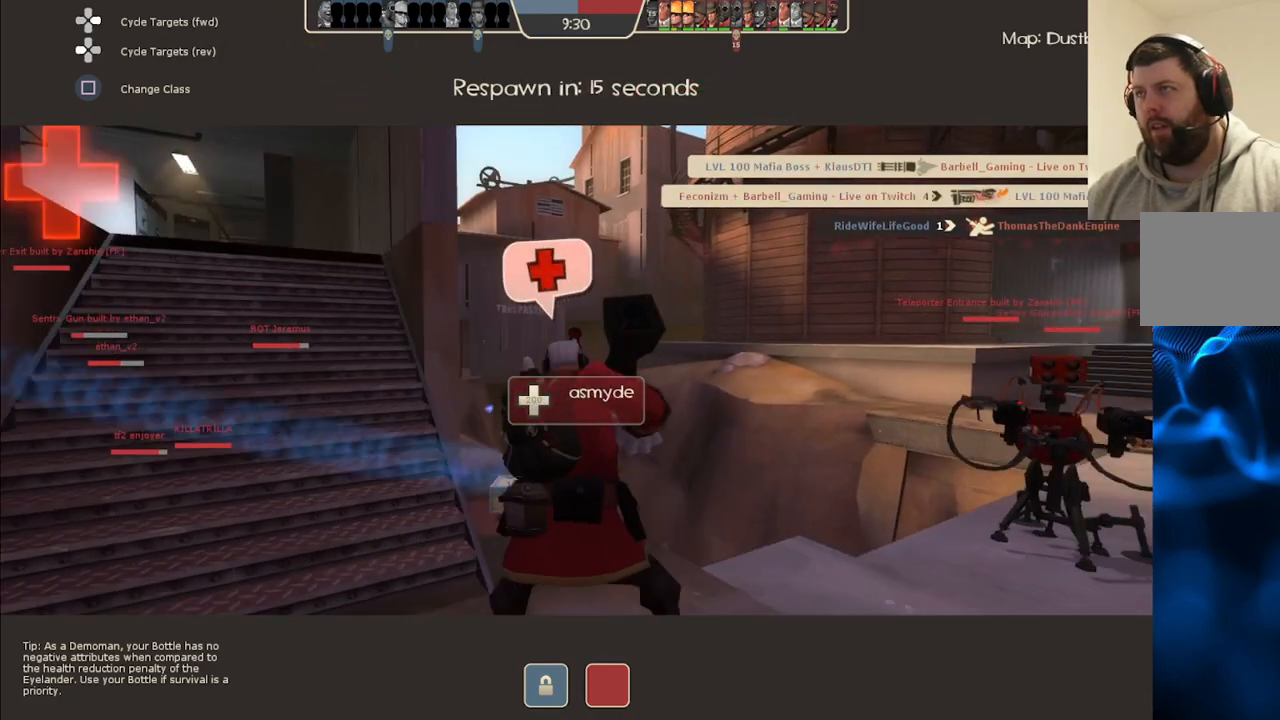
{"buttons": [], "left_stick": "center", "right_stick": "center", "events": [[100, "right_stick", "left"], [267, "right_stick", "center"]]}
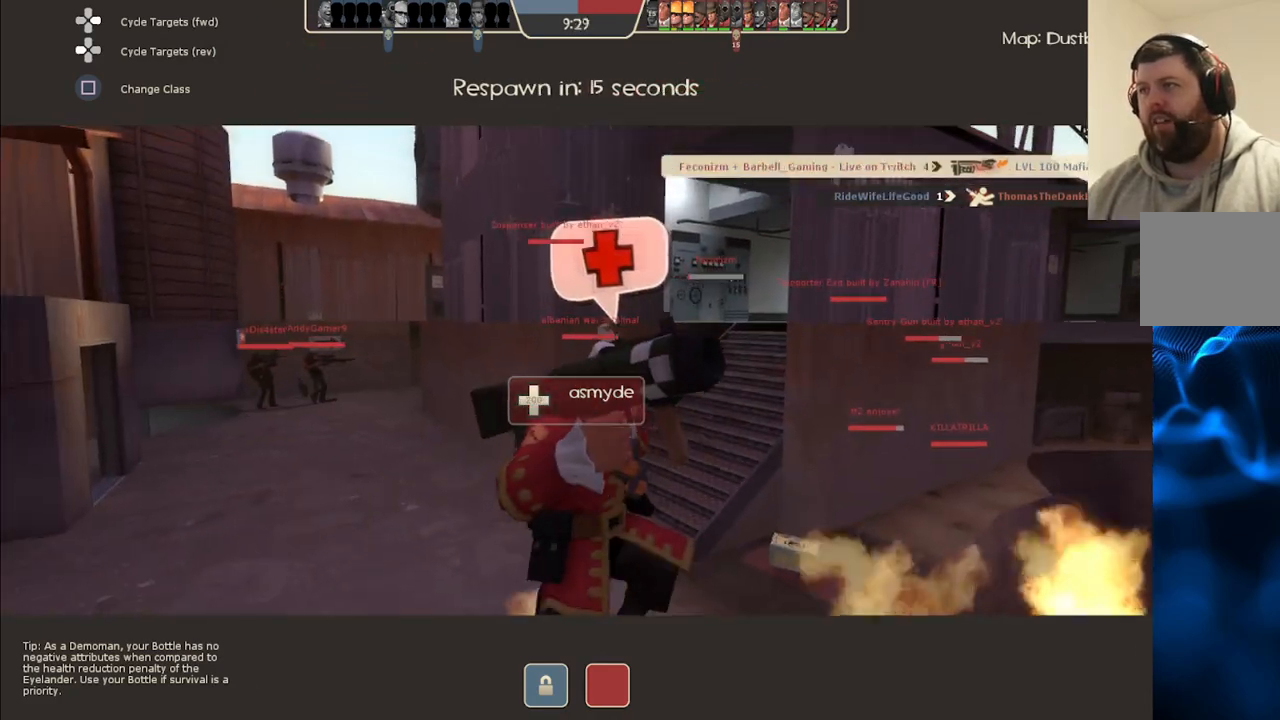
{"buttons": [], "left_stick": "center", "right_stick": "center", "events": []}
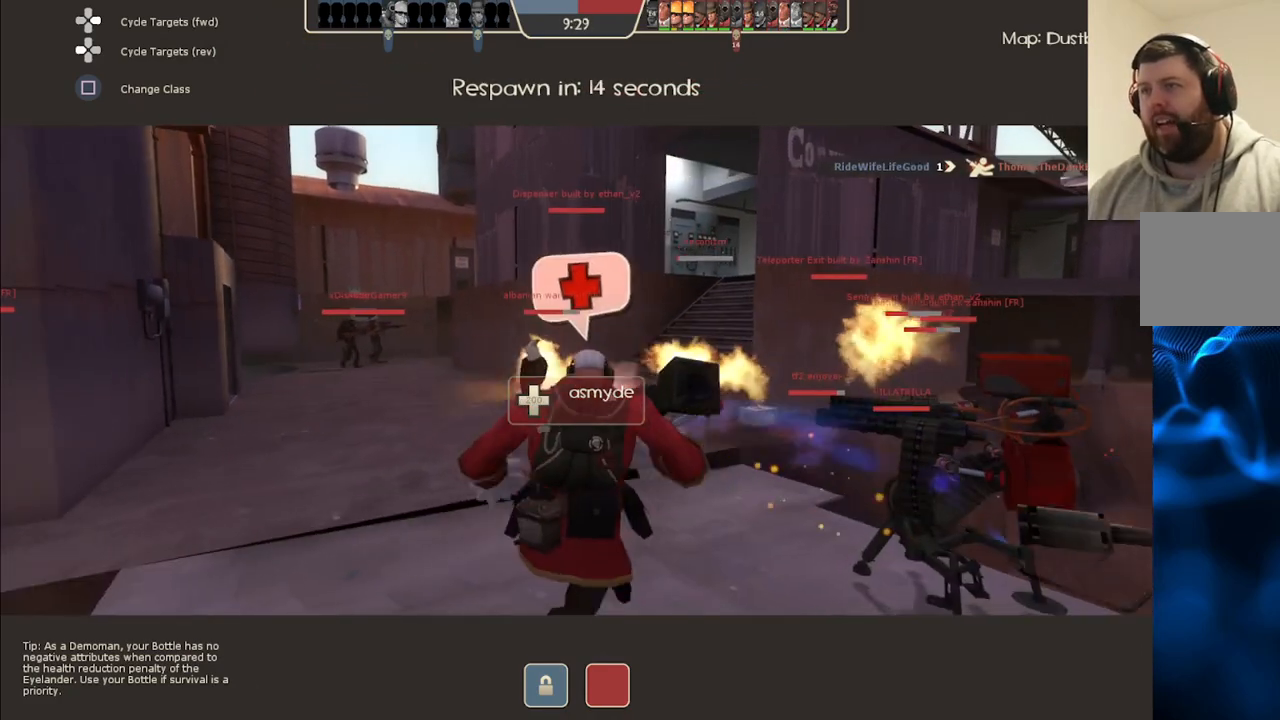
{"buttons": [], "left_stick": "center", "right_stick": "center", "events": []}
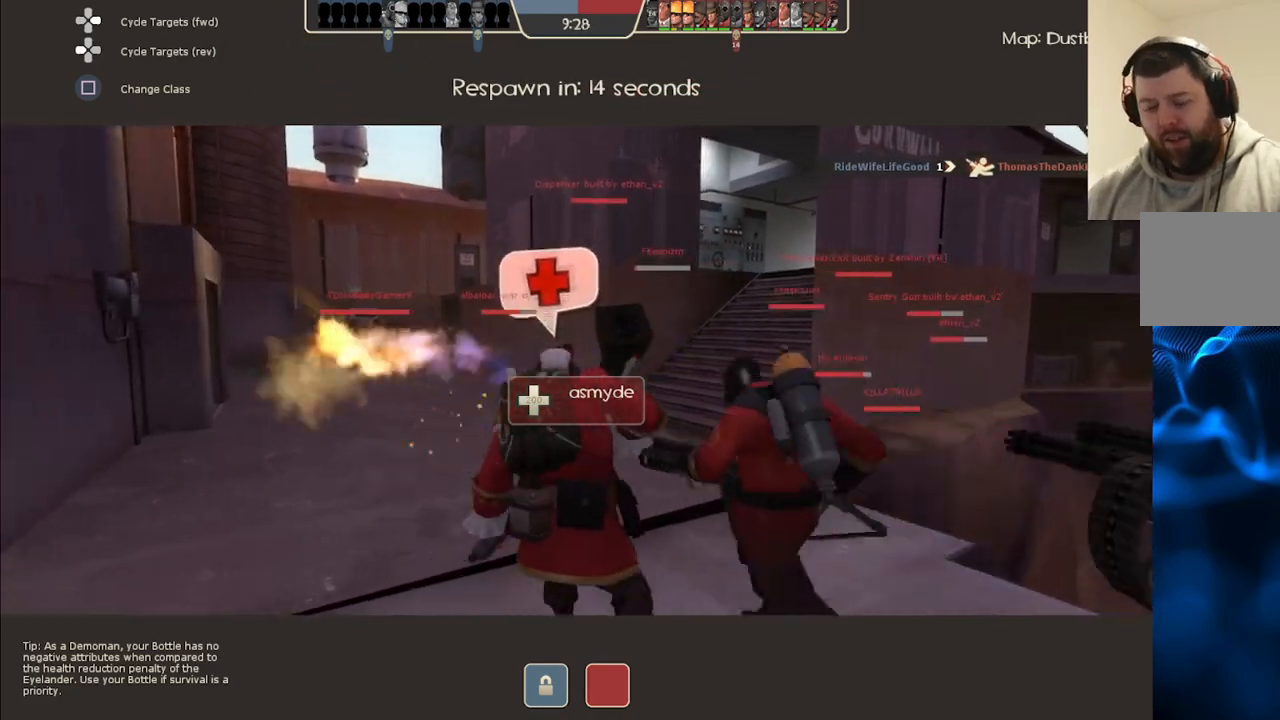
{"buttons": [], "left_stick": "center", "right_stick": "center", "events": []}
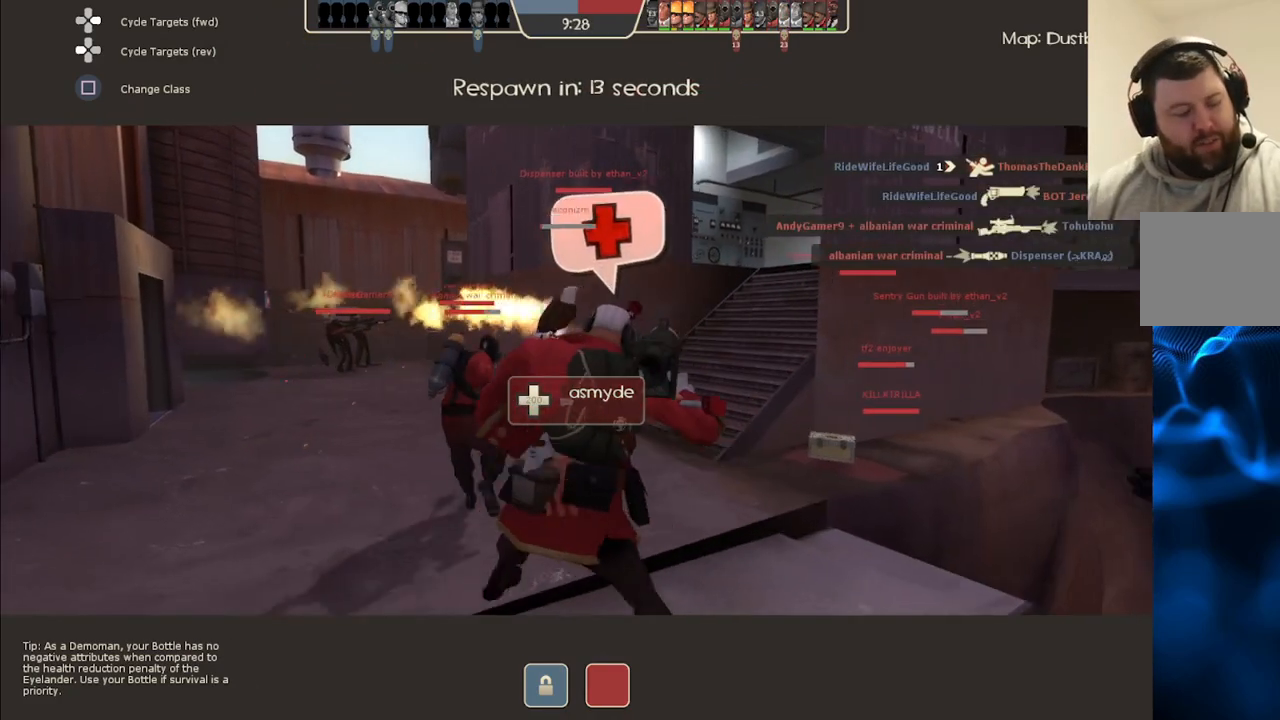
{"buttons": [], "left_stick": "center", "right_stick": "center", "events": []}
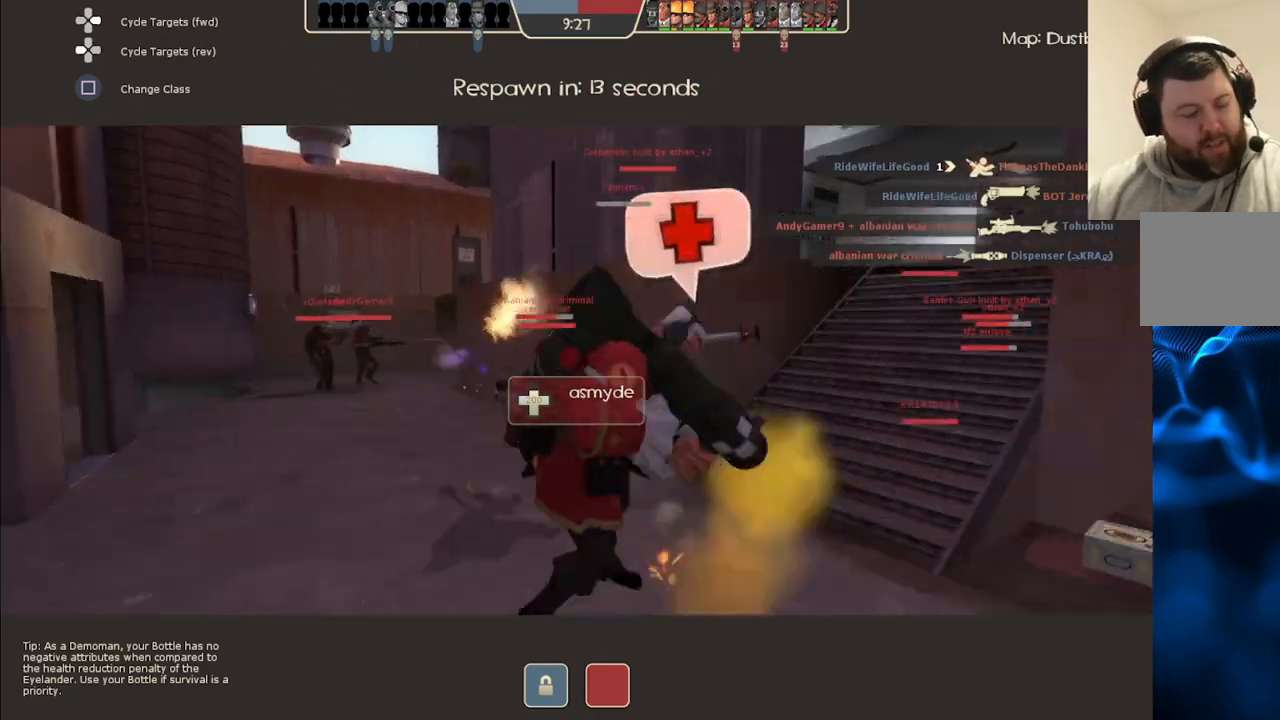
{"buttons": [], "left_stick": "center", "right_stick": "center", "events": []}
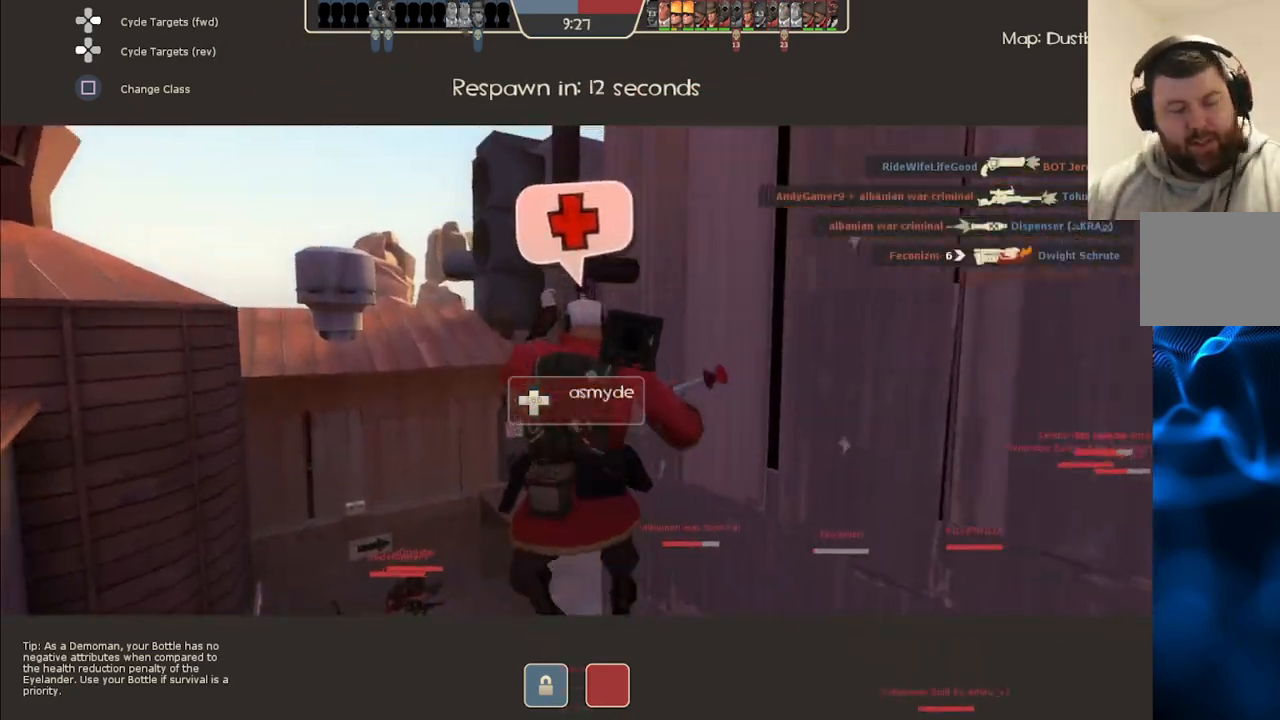
{"buttons": [], "left_stick": "center", "right_stick": "center", "events": []}
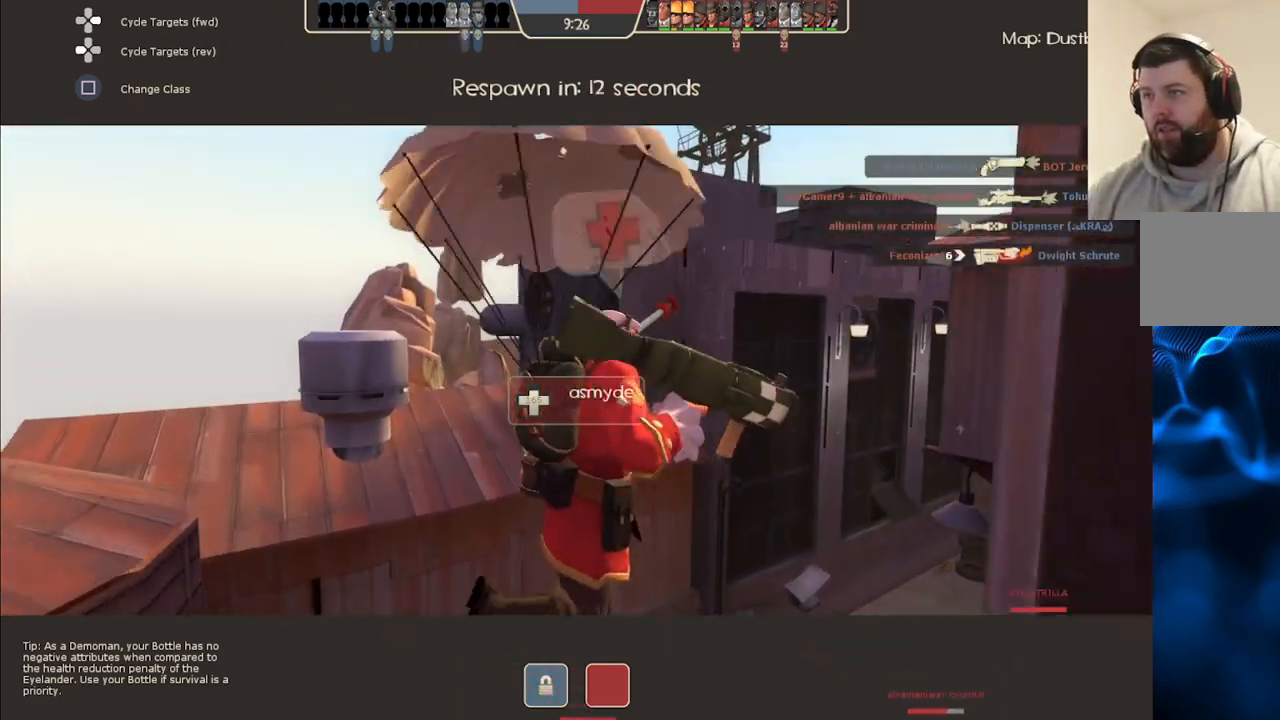
{"buttons": [], "left_stick": "center", "right_stick": "center", "events": [[83, "right_stick", "right"], [300, "right_stick", "center"]]}
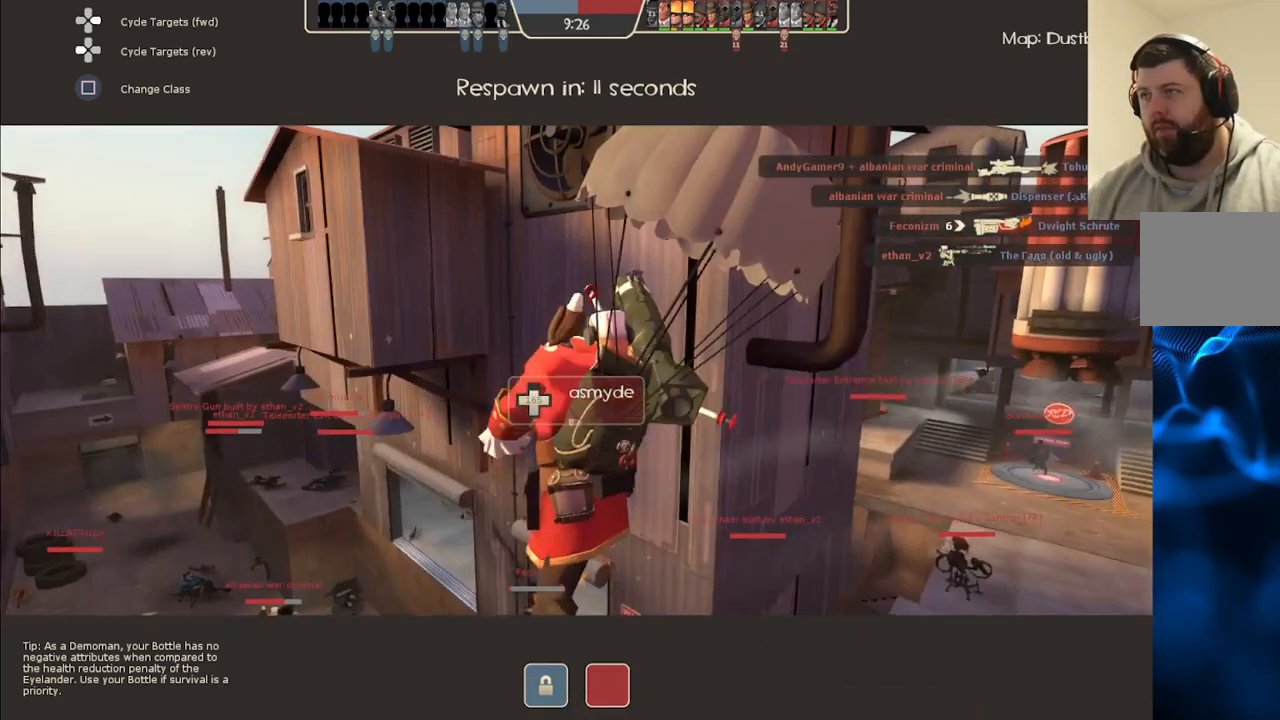
{"buttons": [], "left_stick": "center", "right_stick": "center", "events": []}
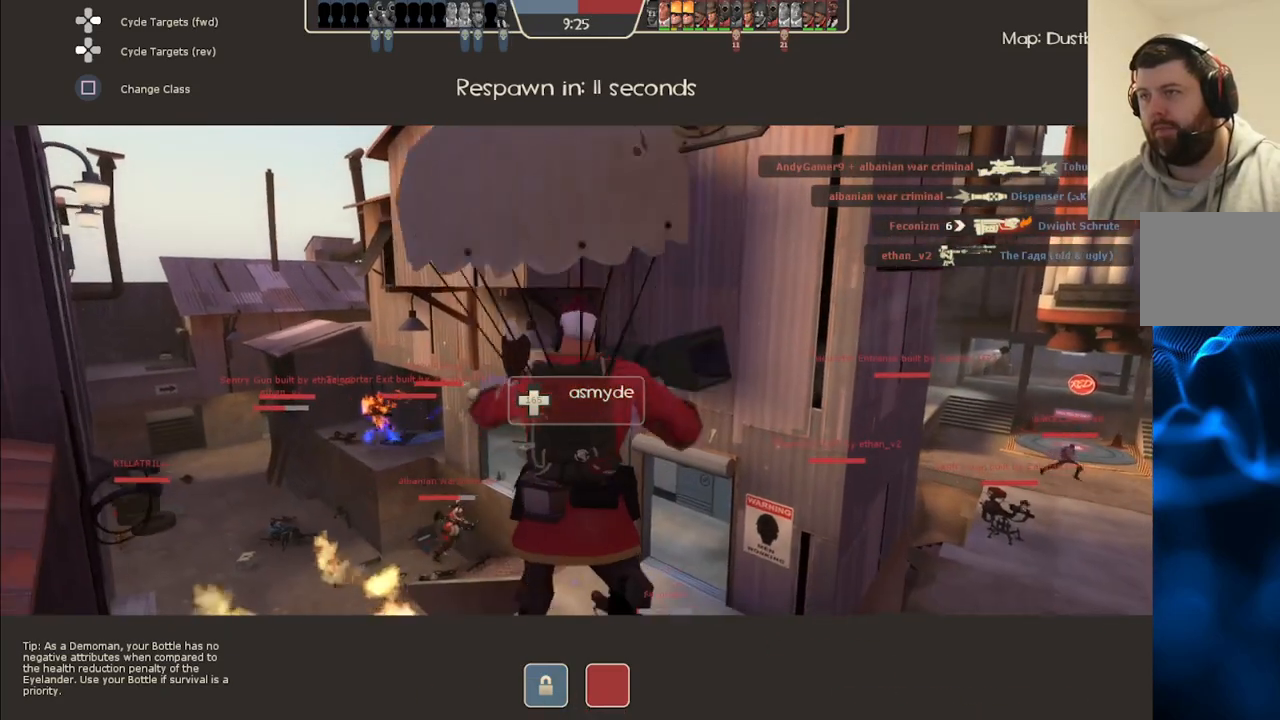
{"buttons": [], "left_stick": "center", "right_stick": "center", "events": []}
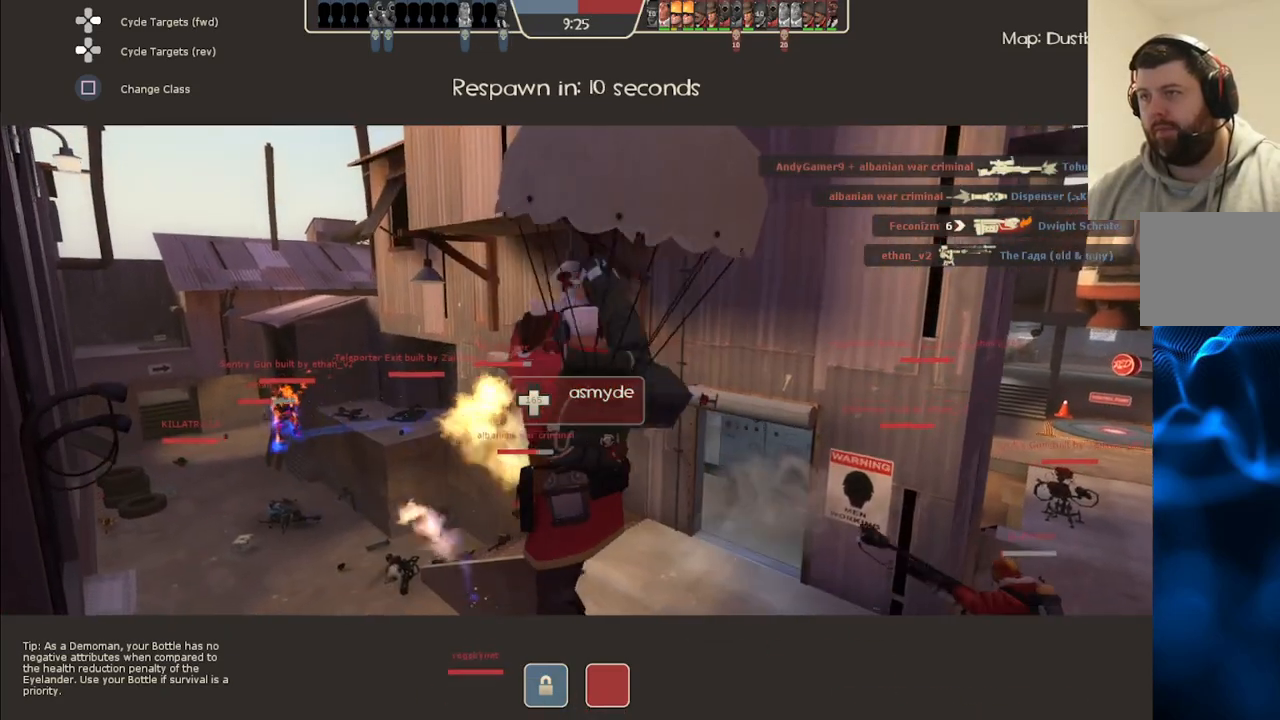
{"buttons": [], "left_stick": "center", "right_stick": "center", "events": []}
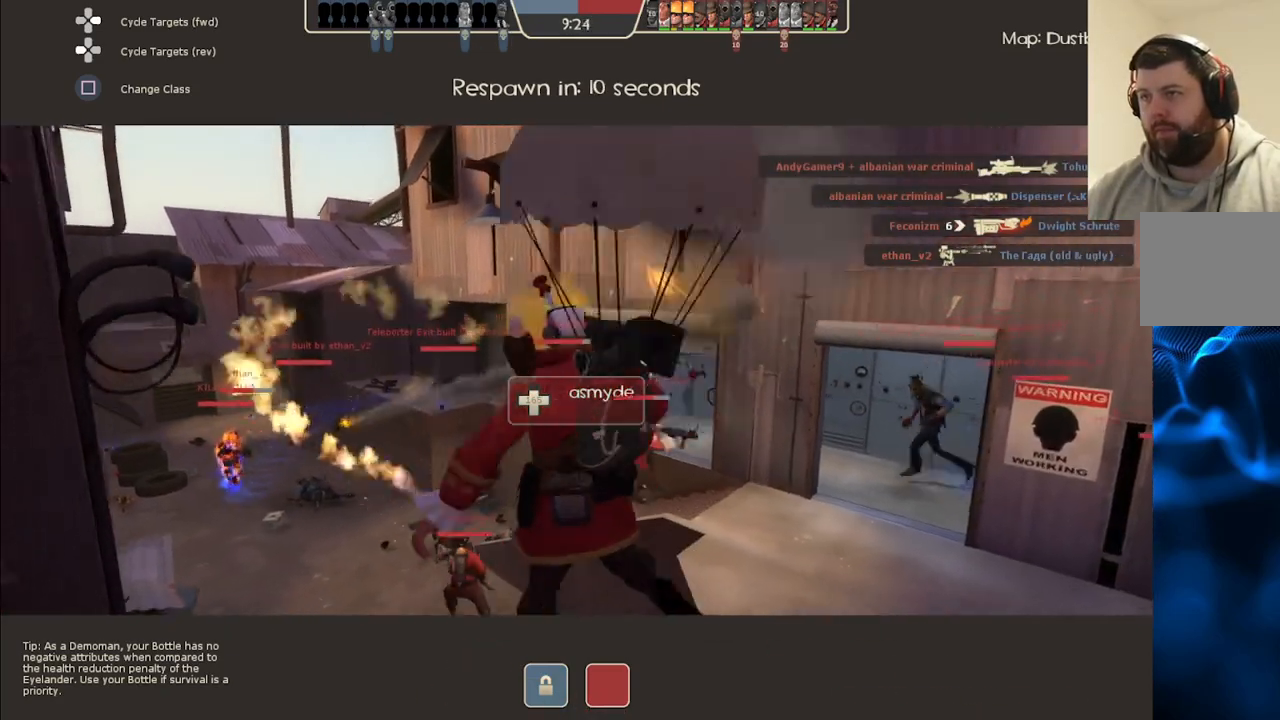
{"buttons": [], "left_stick": "center", "right_stick": "center", "events": []}
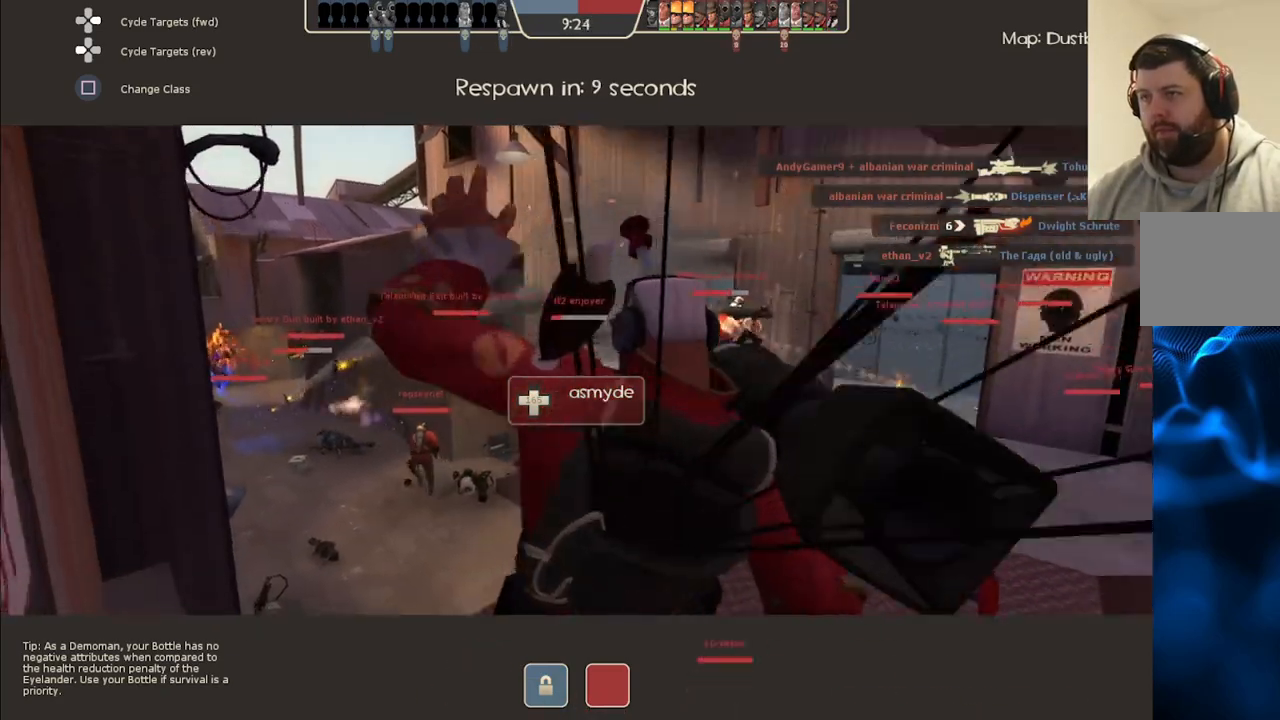
{"buttons": [], "left_stick": "center", "right_stick": "center", "events": []}
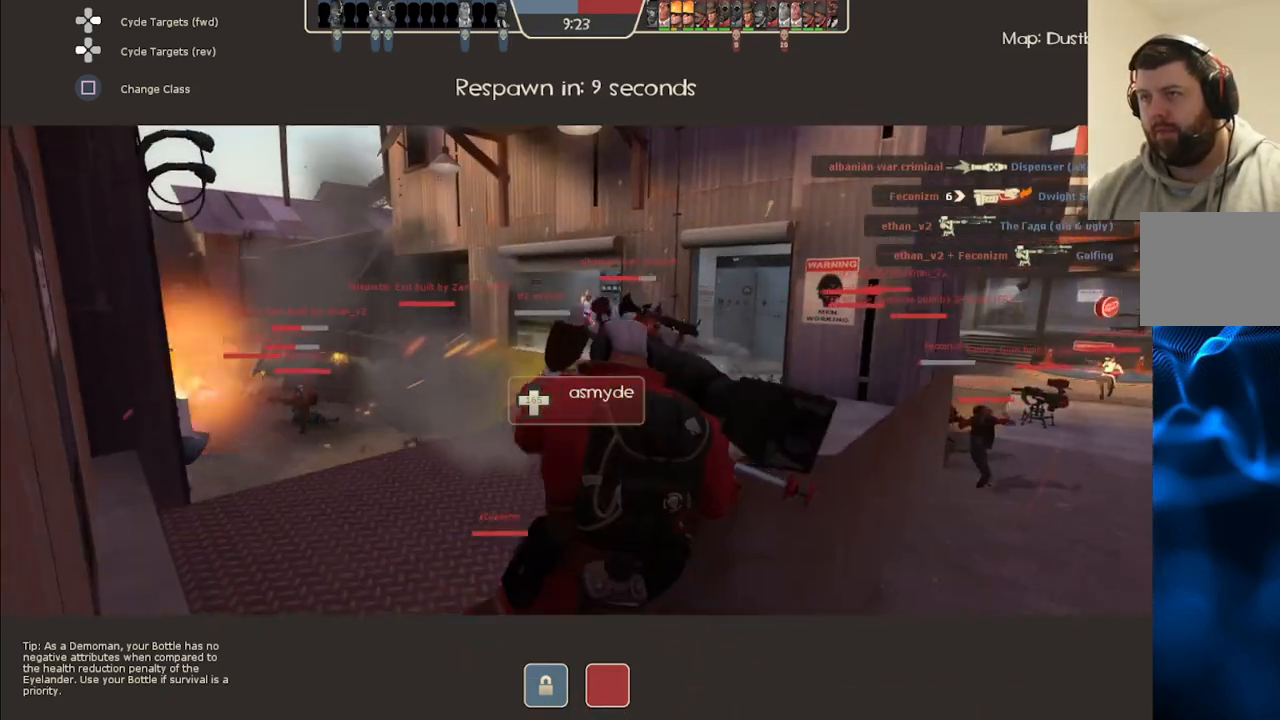
{"buttons": [], "left_stick": "center", "right_stick": "center", "events": []}
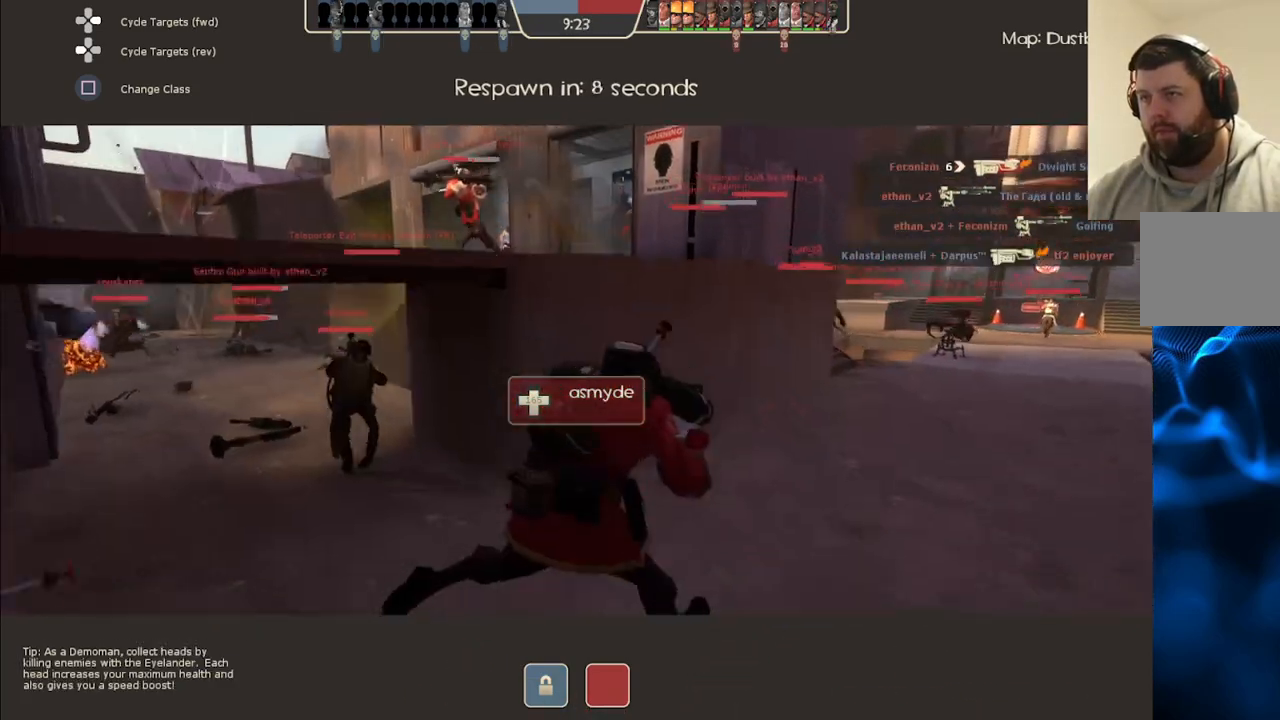
{"buttons": [], "left_stick": "up", "right_stick": "center", "events": [[217, "left_stick", "up"]]}
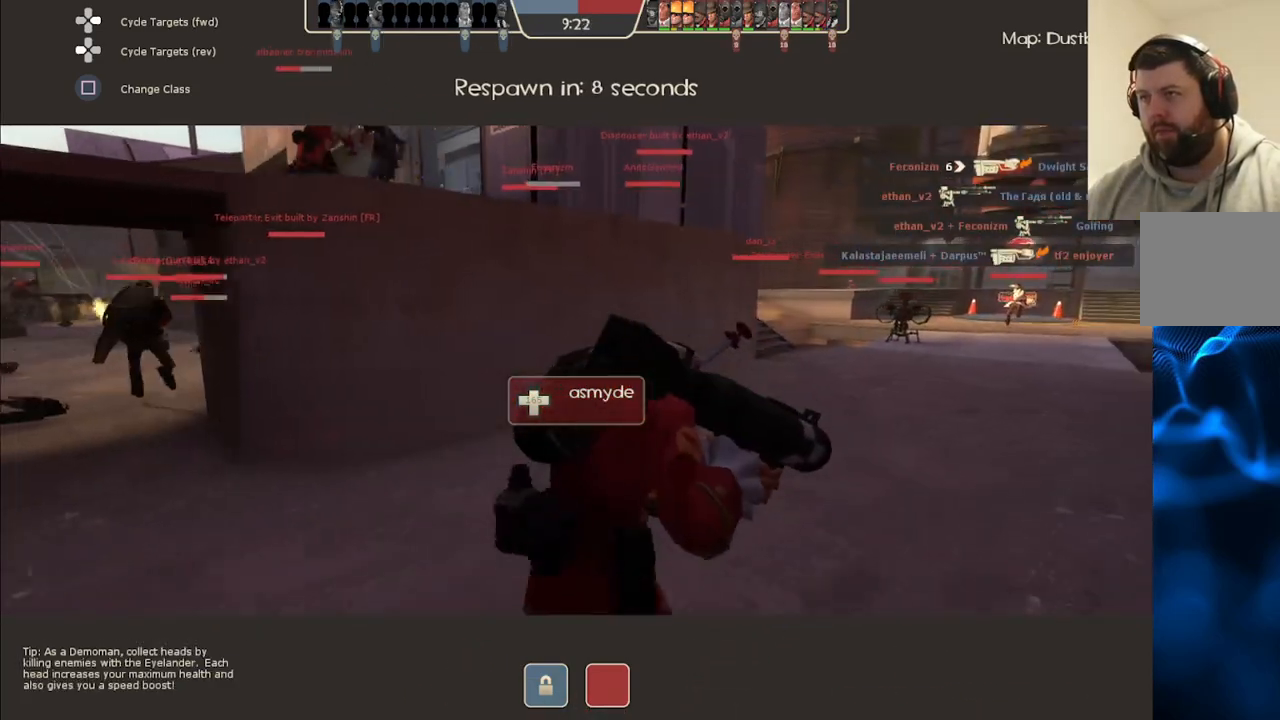
{"buttons": [], "left_stick": "center", "right_stick": "center", "events": [[467, "left_stick", "center"]]}
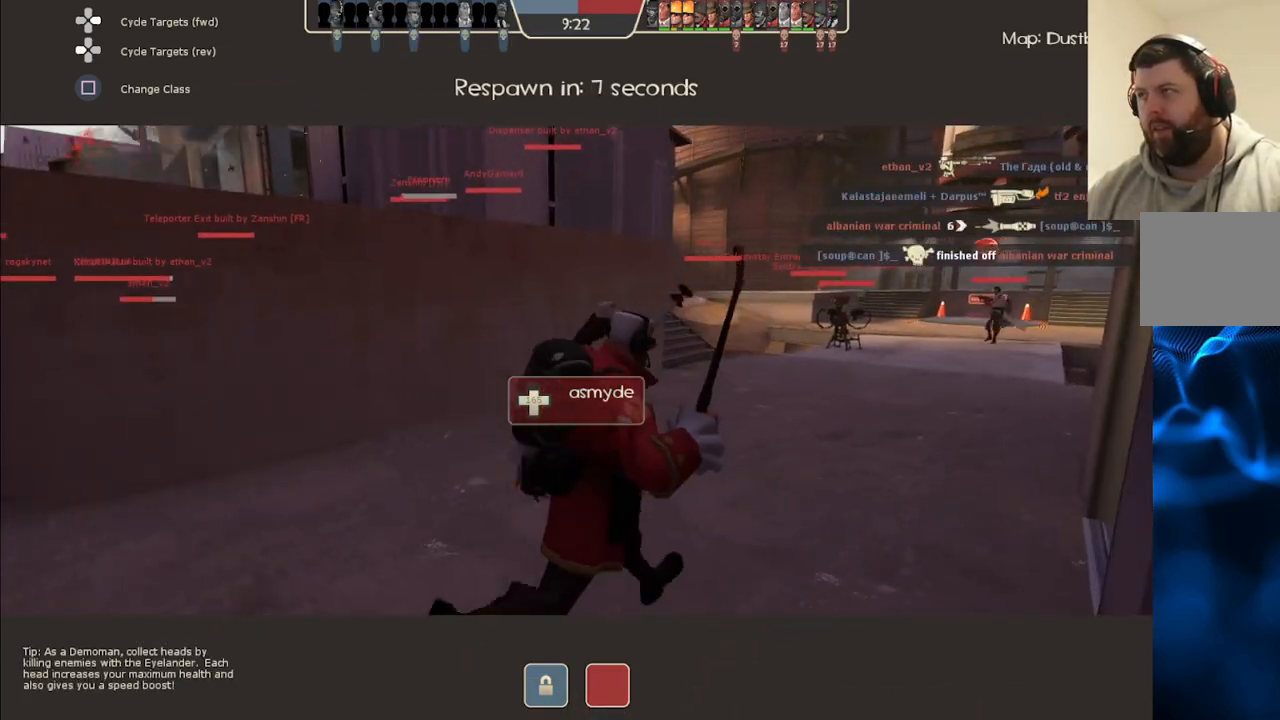
{"buttons": [], "left_stick": "center", "right_stick": "center", "events": [[217, "left_stick", "up"], [500, "left_stick", "center"]]}
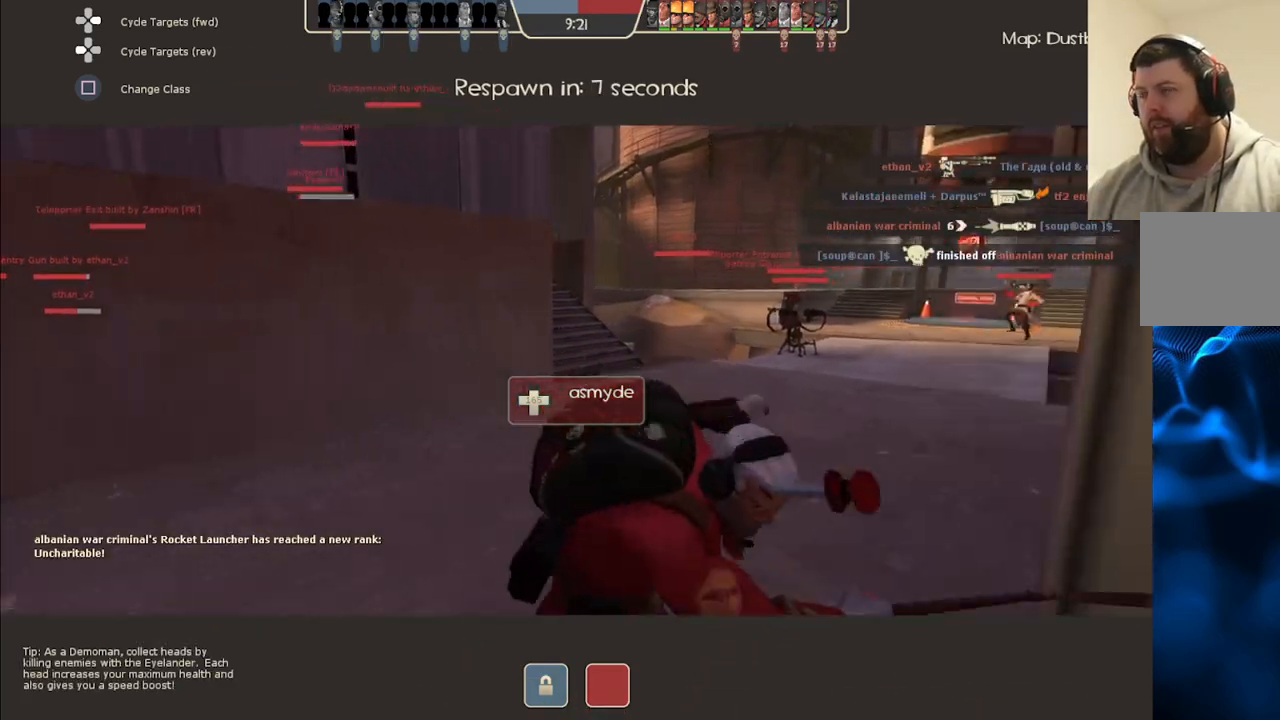
{"buttons": [], "left_stick": "center", "right_stick": "center", "events": [[317, "SELECT", "down"], [500, "SELECT", "up"]]}
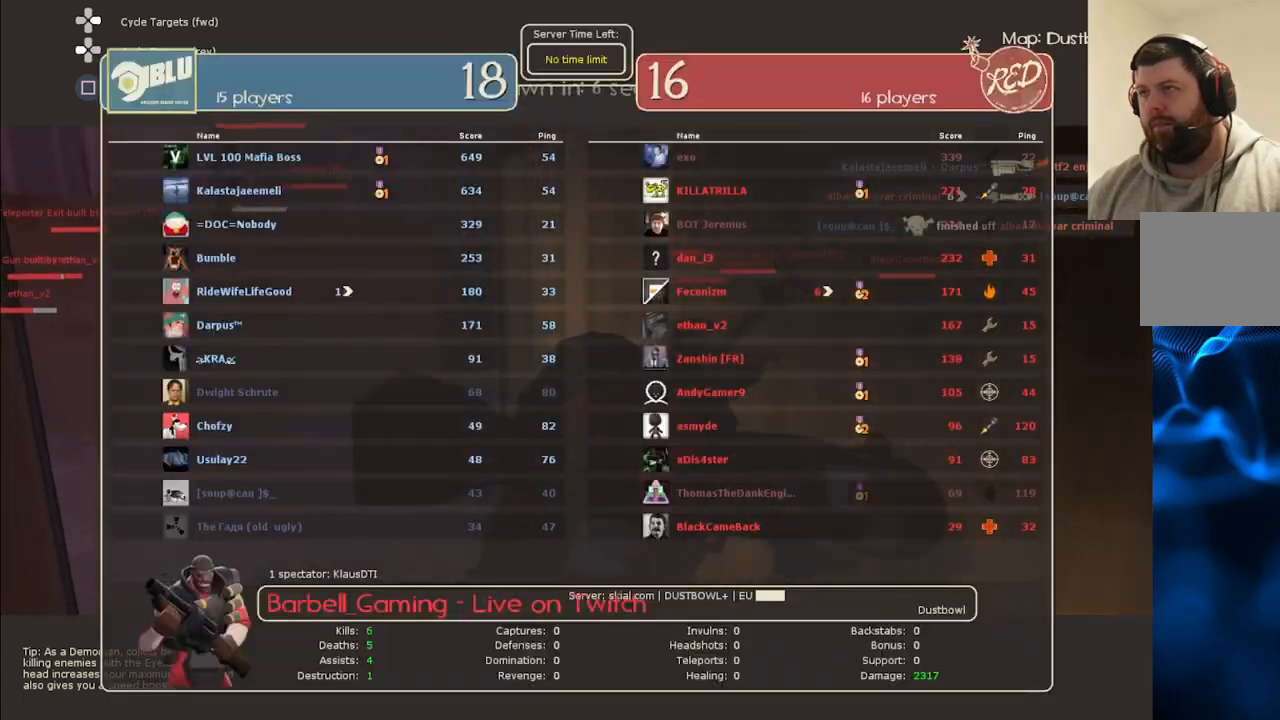
{"buttons": ["SELECT"], "left_stick": "center", "right_stick": "center", "events": [[467, "SELECT", "down"]]}
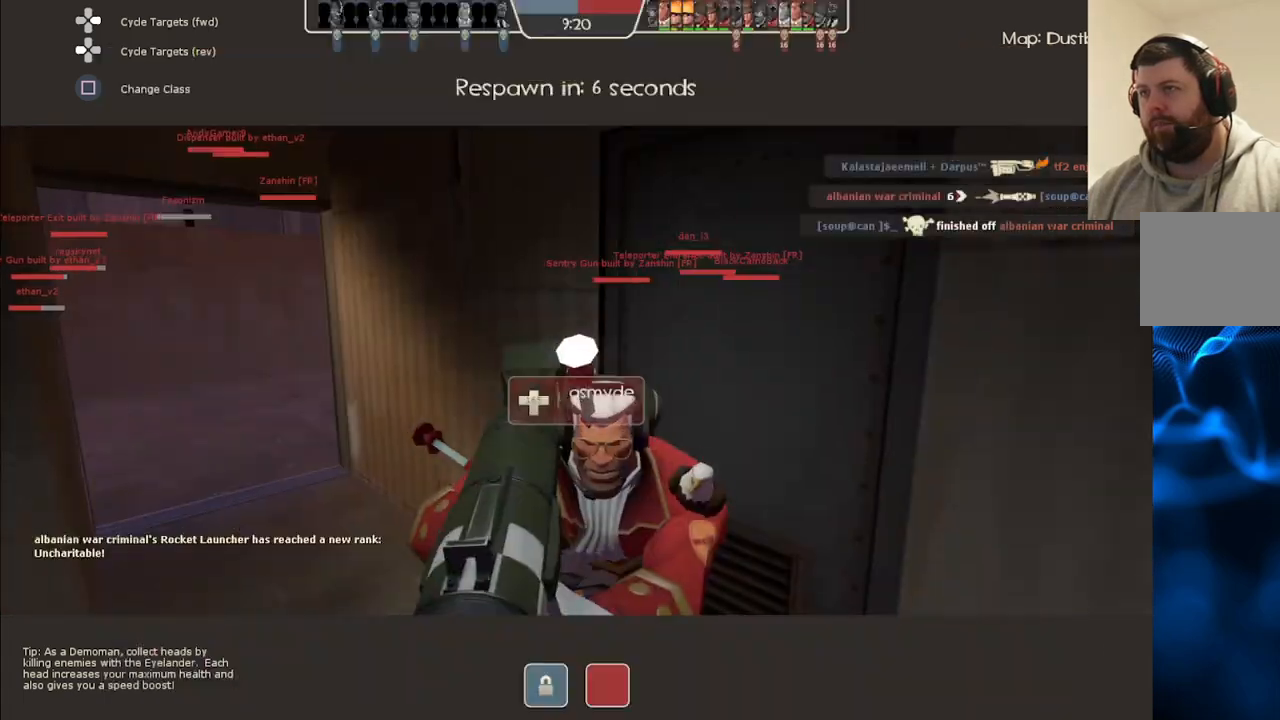
{"buttons": [], "left_stick": "up", "right_stick": "center", "events": [[83, "SELECT", "up"], [300, "left_stick", "up-right"], [383, "left_stick", "up"]]}
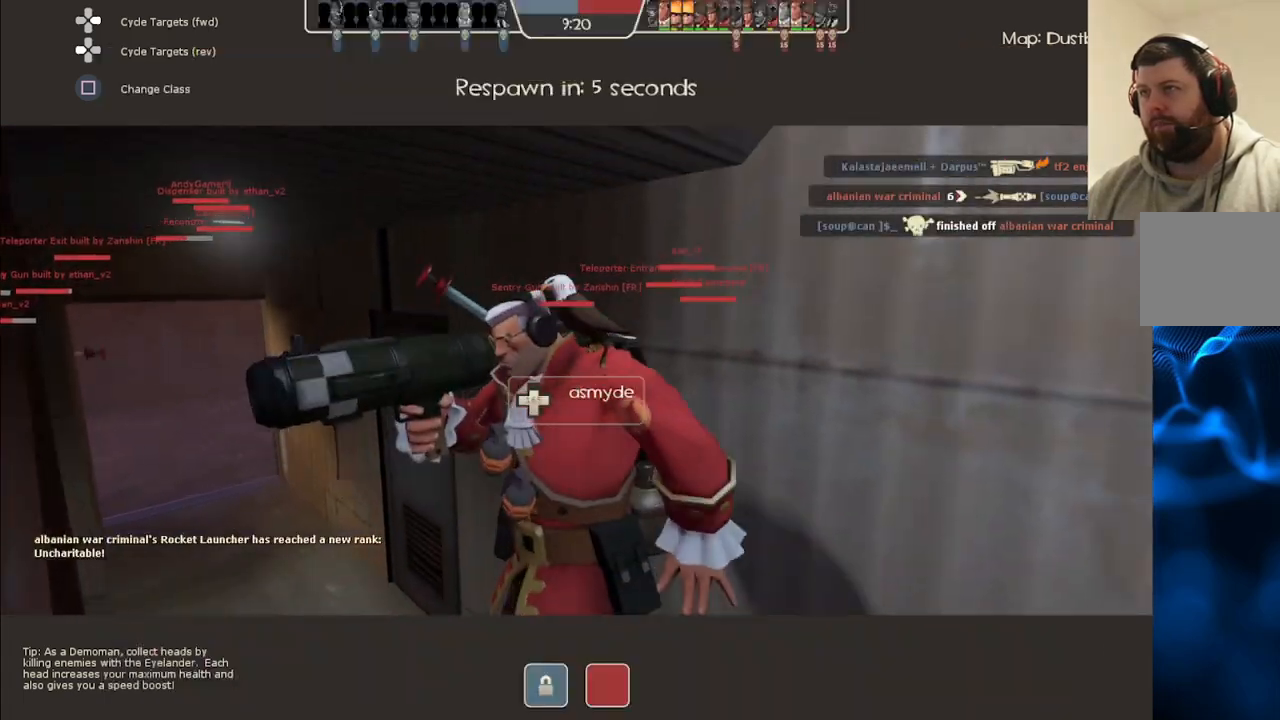
{"buttons": [], "left_stick": "center", "right_stick": "center", "events": [[133, "left_stick", "center"], [250, "SELECT", "down"], [417, "SELECT", "up"]]}
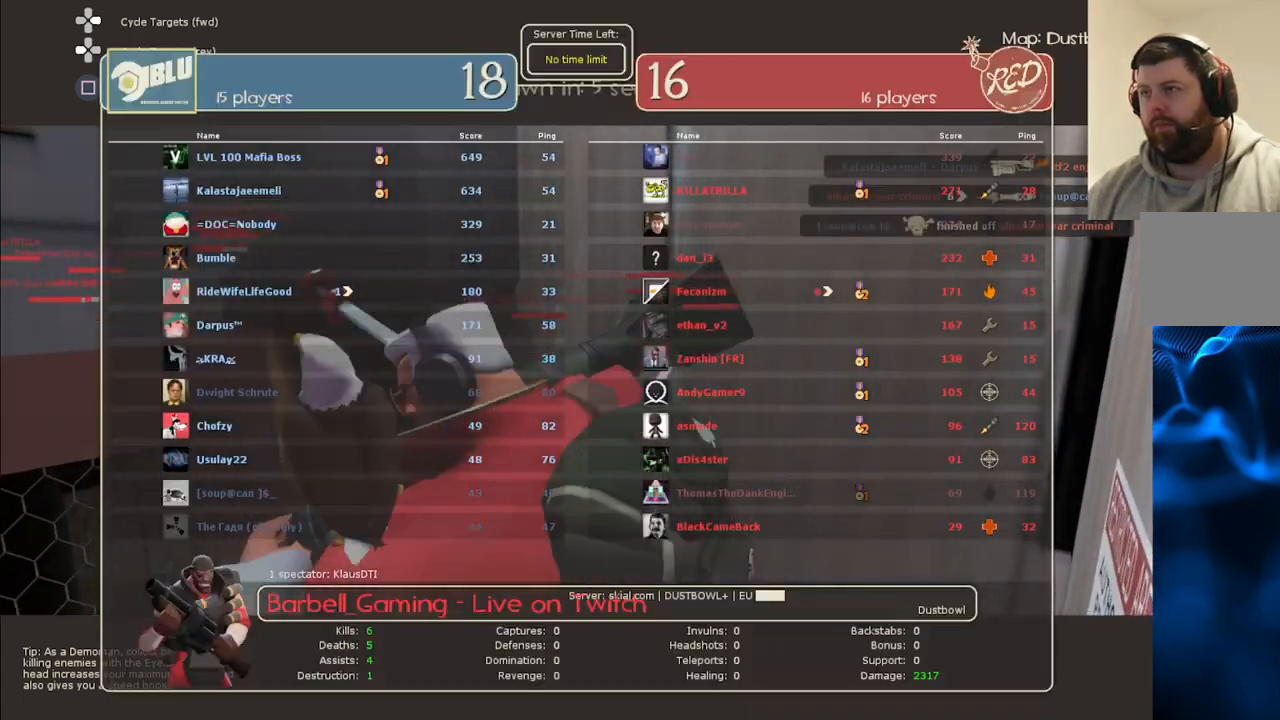
{"buttons": [], "left_stick": "center", "right_stick": "center", "events": []}
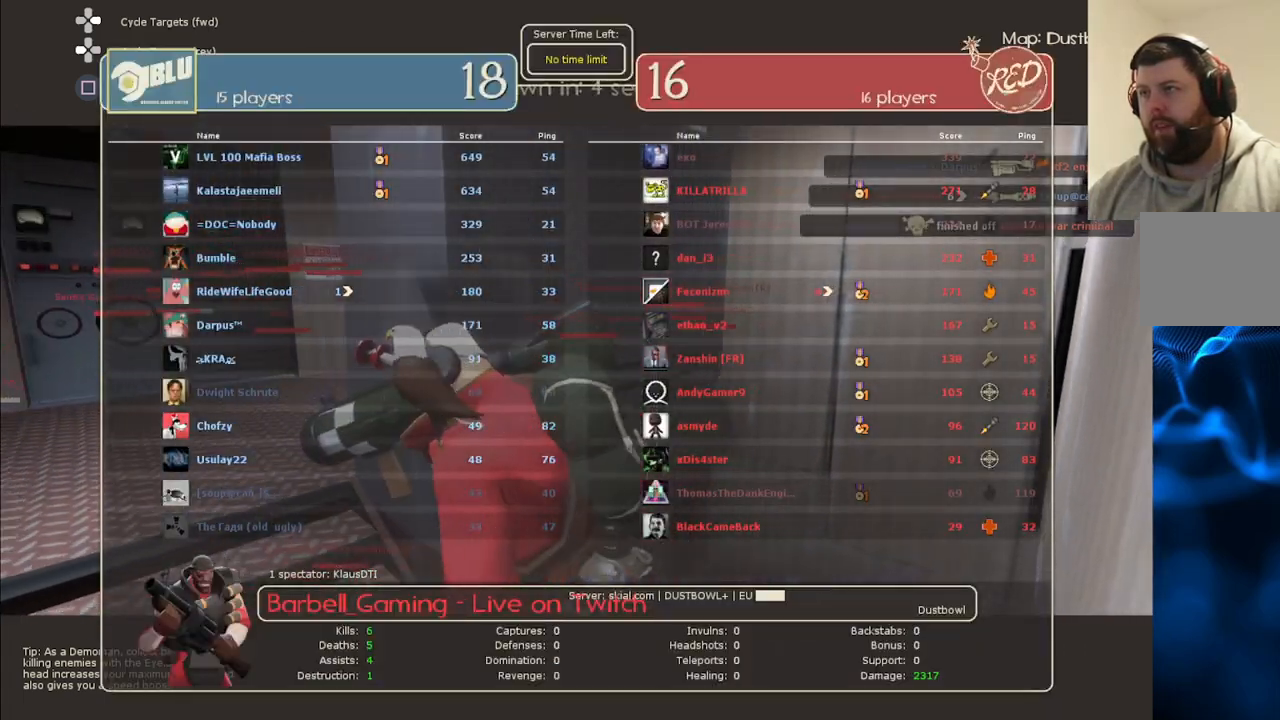
{"buttons": [], "left_stick": "center", "right_stick": "center", "events": []}
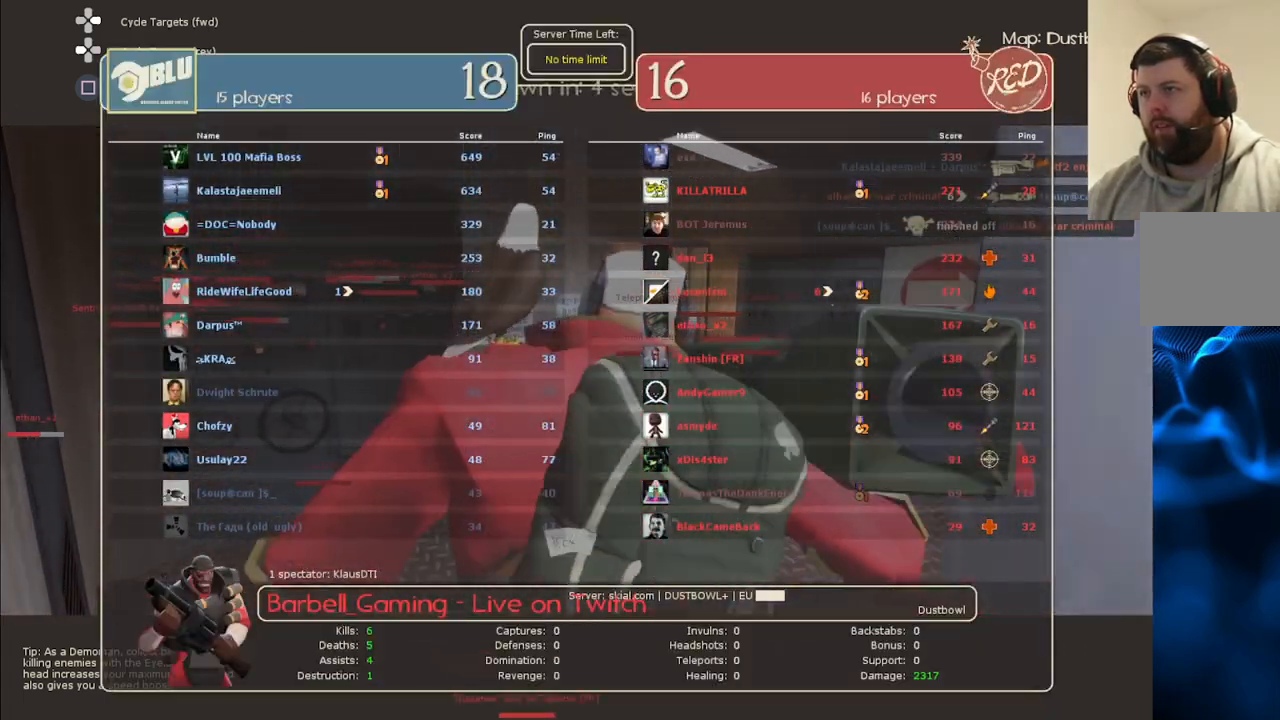
{"buttons": [], "left_stick": "center", "right_stick": "center", "events": []}
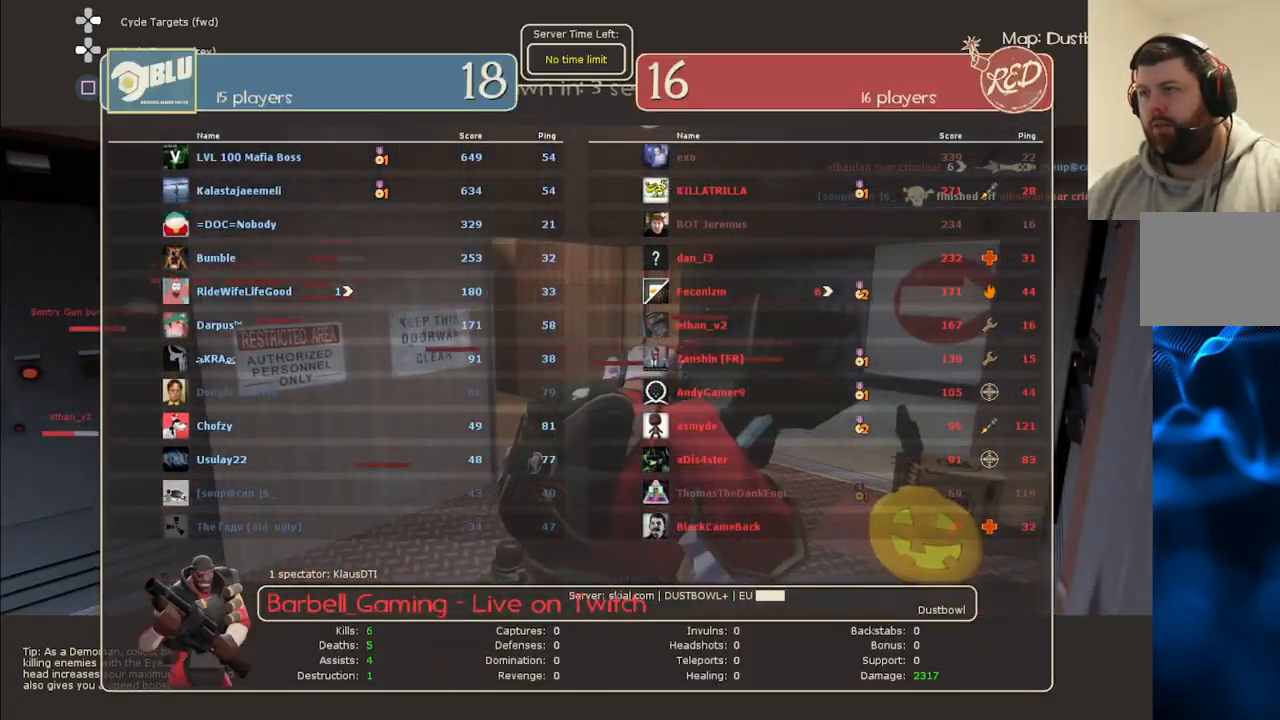
{"buttons": ["SELECT"], "left_stick": "center", "right_stick": "center", "events": [[417, "SELECT", "down"]]}
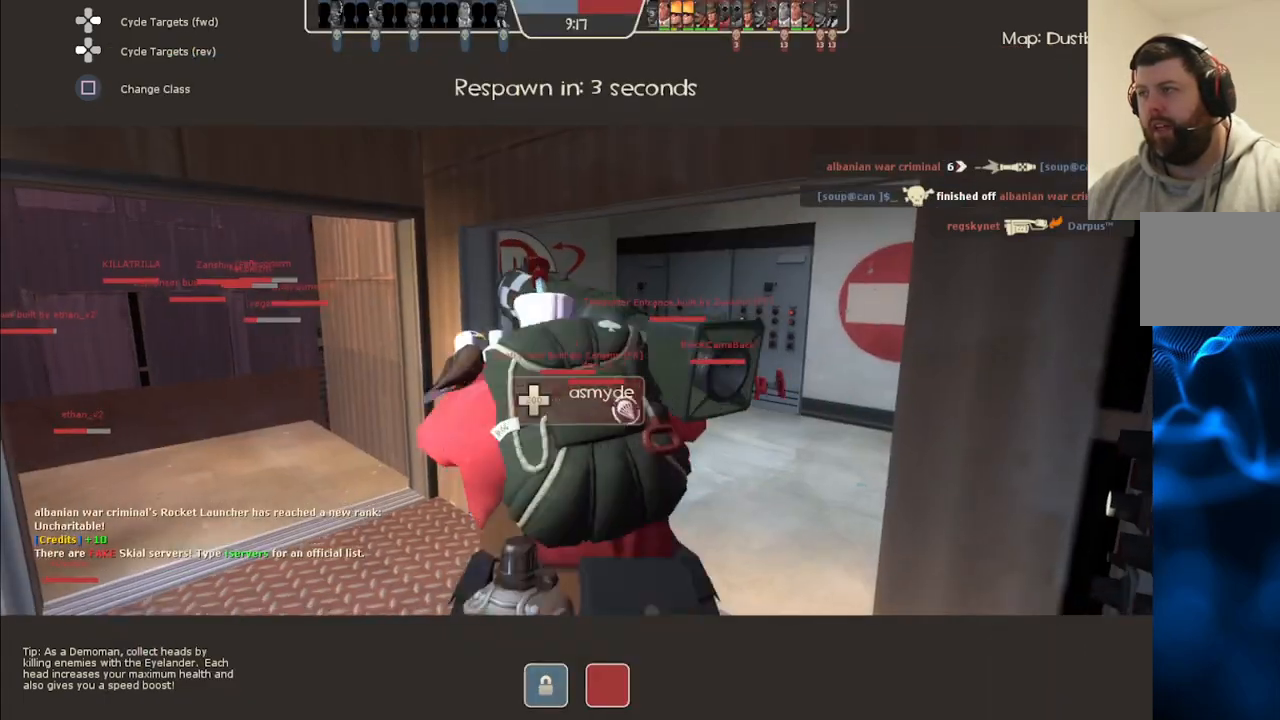
{"buttons": [], "left_stick": "up-right", "right_stick": "center", "events": [[33, "SELECT", "up"], [350, "left_stick", "up-right"]]}